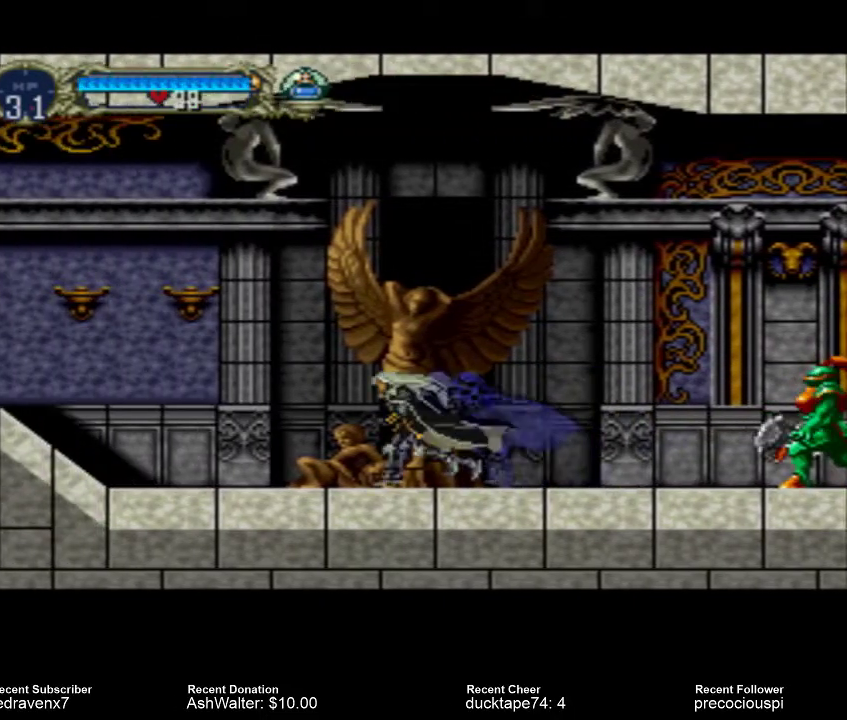
Gameplay with a controller (PlayStation layout); each line is a JSON object with the inputs held at the frame after it. "events" lists button and stick changes between this image and that frame as [ms after this image, input, new state], when the widget could be followed in between. Not read: L3 R3 left_stick right_stick.
{"buttons": ["CROSS"], "events": [[333, "CROSS", "down"]]}
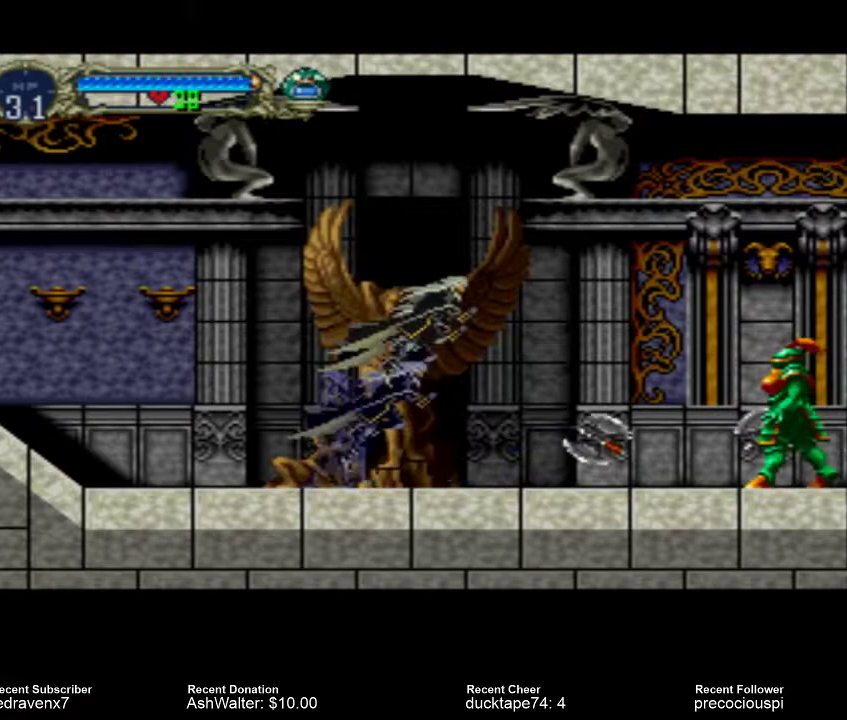
{"buttons": [], "events": [[367, "CROSS", "up"]]}
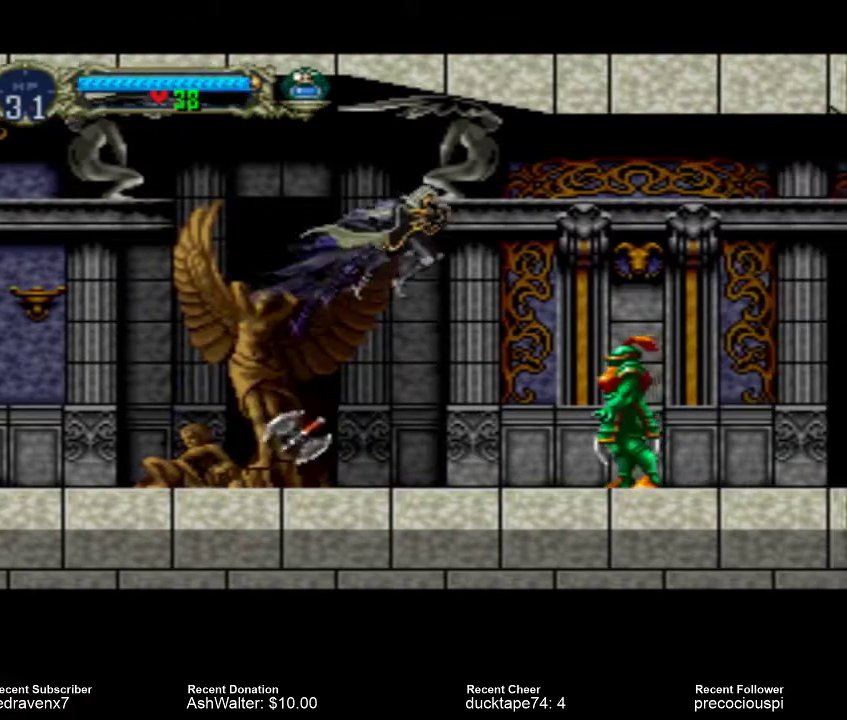
{"buttons": [], "events": [[333, "SQUARE", "down"], [500, "SQUARE", "up"]]}
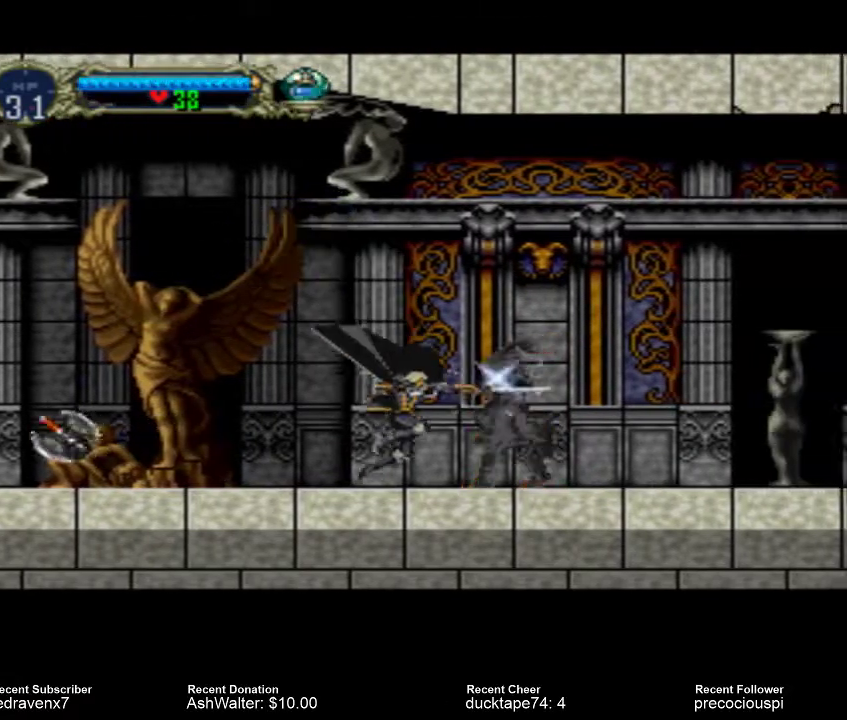
{"buttons": ["CROSS"], "events": [[367, "CROSS", "down"]]}
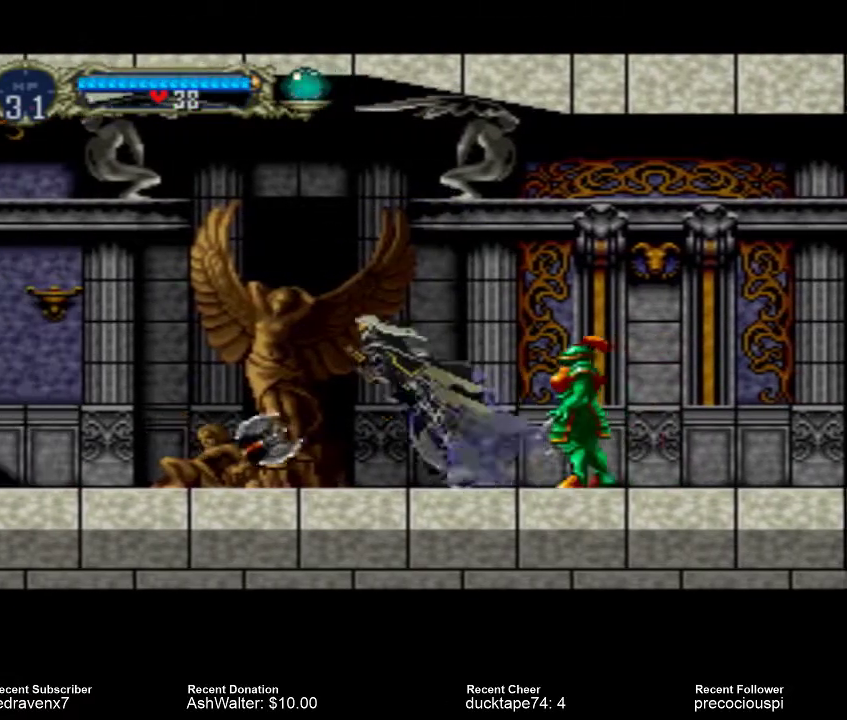
{"buttons": [], "events": [[233, "CROSS", "up"]]}
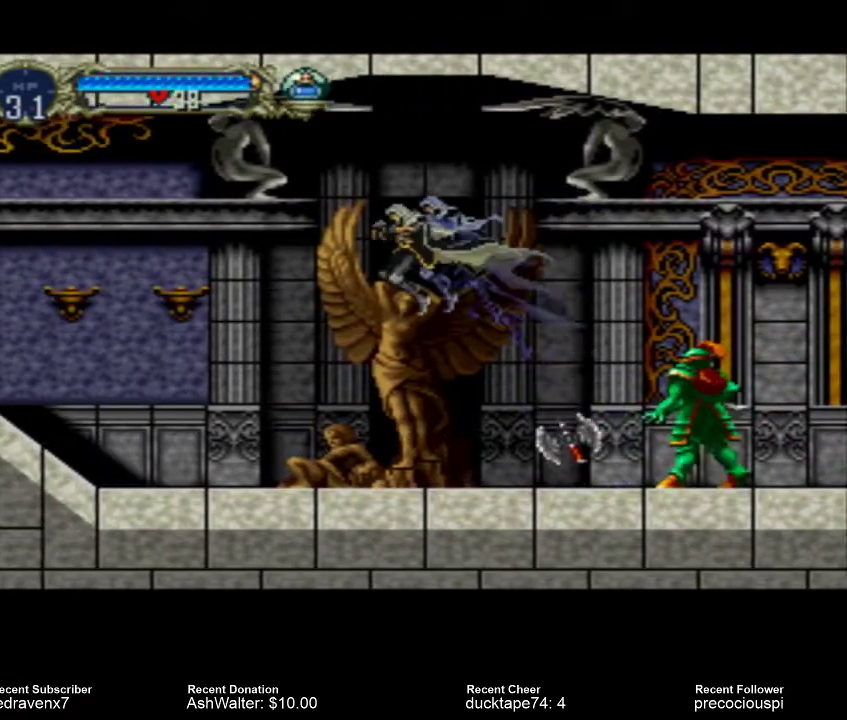
{"buttons": [], "events": []}
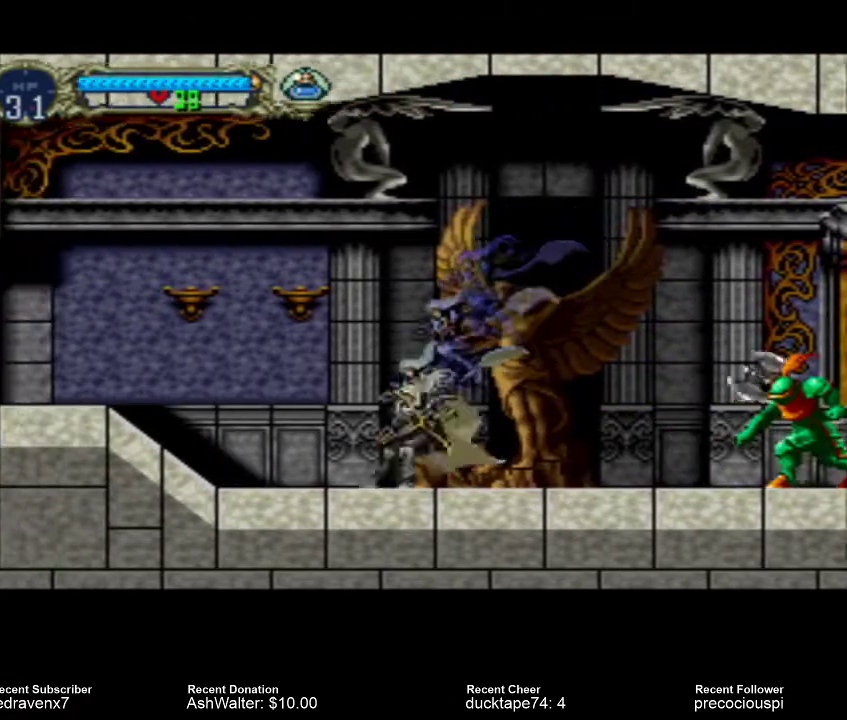
{"buttons": [], "events": [[300, "SQUARE", "down"], [367, "SQUARE", "up"]]}
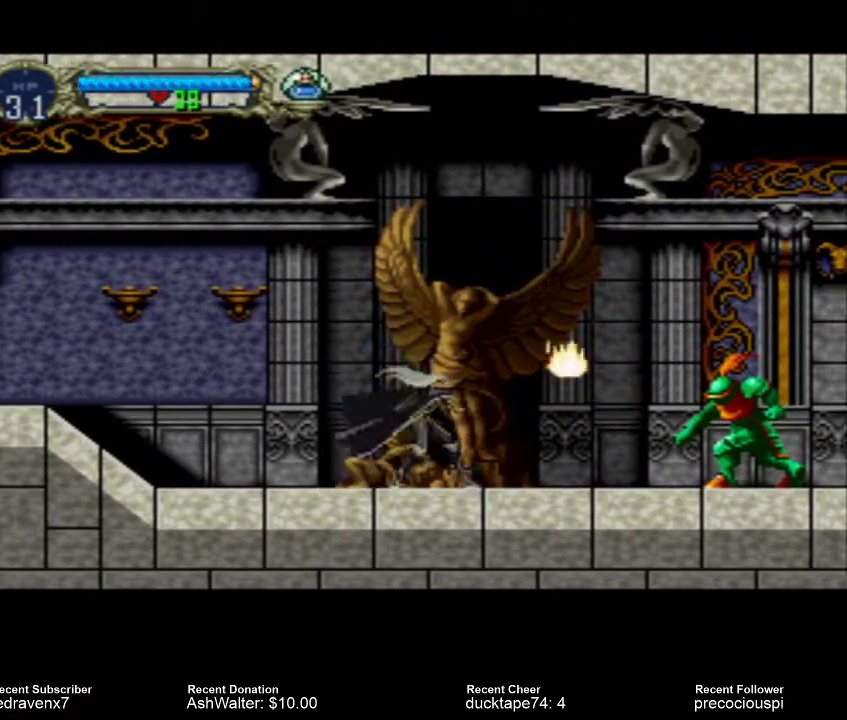
{"buttons": [], "events": []}
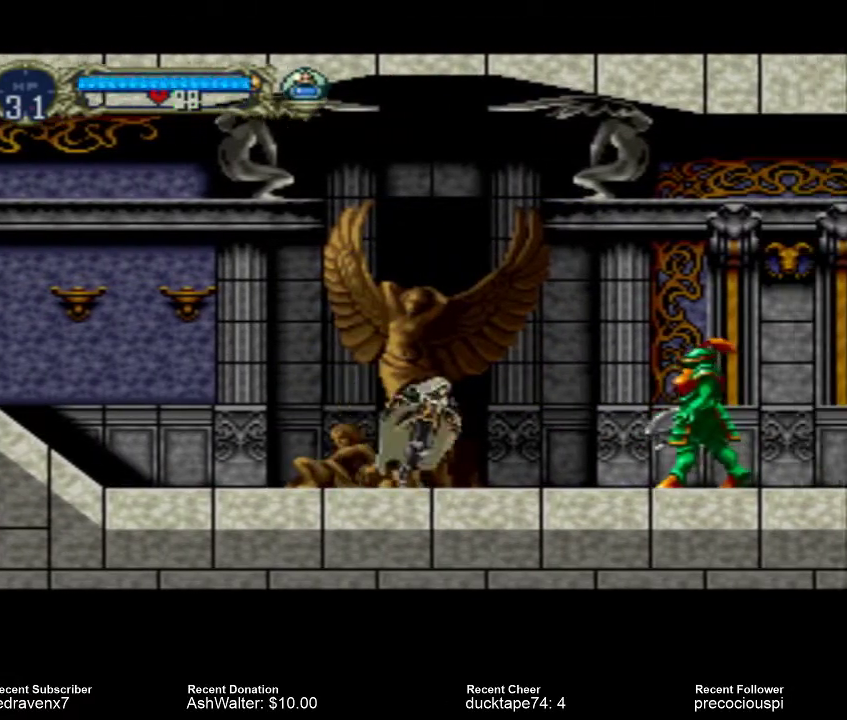
{"buttons": [], "events": [[200, "SQUARE", "down"], [333, "SQUARE", "up"]]}
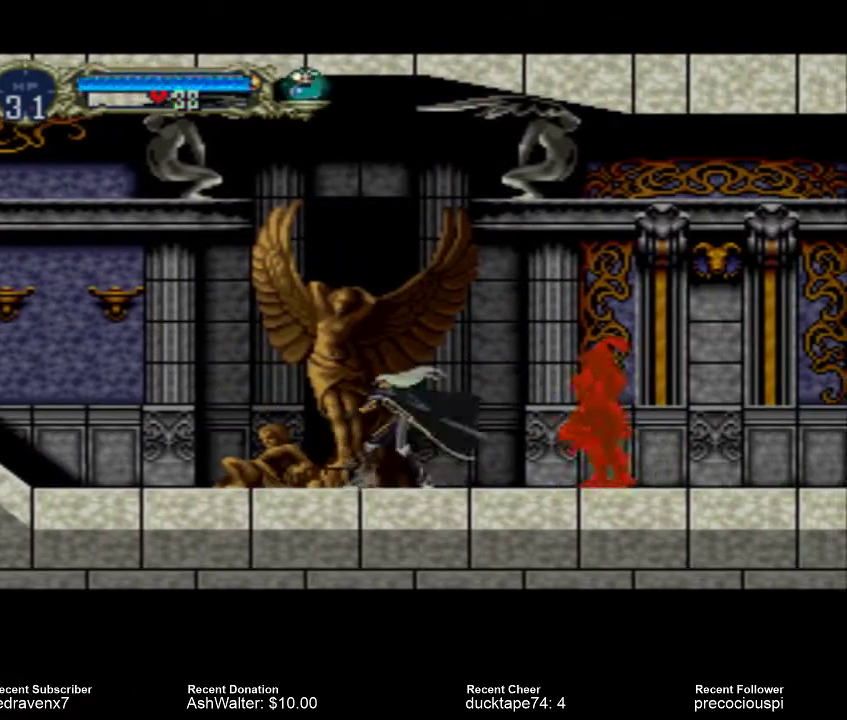
{"buttons": [], "events": []}
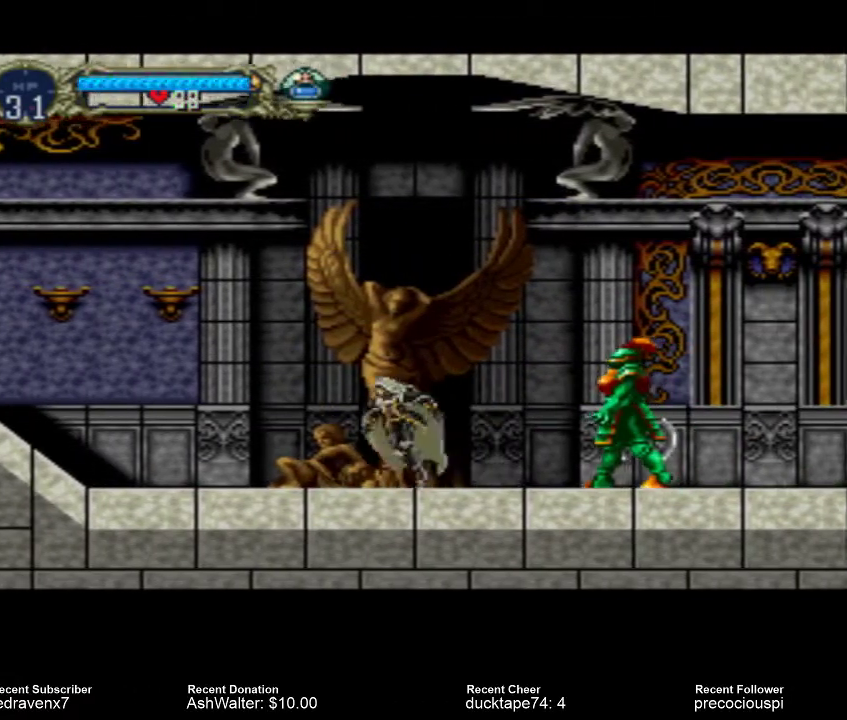
{"buttons": ["SQUARE"], "events": [[367, "SQUARE", "down"]]}
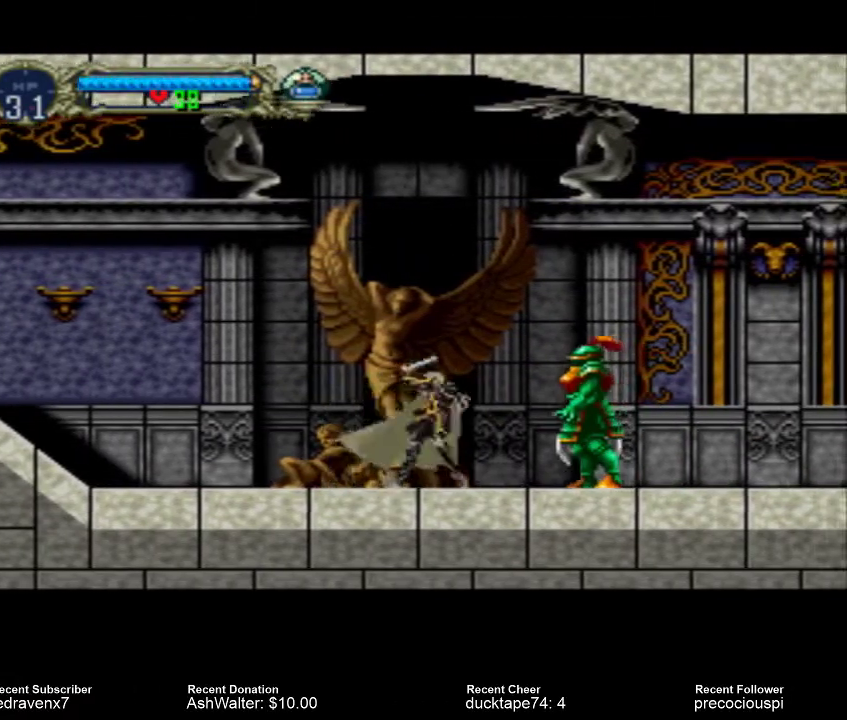
{"buttons": [], "events": [[33, "SQUARE", "up"]]}